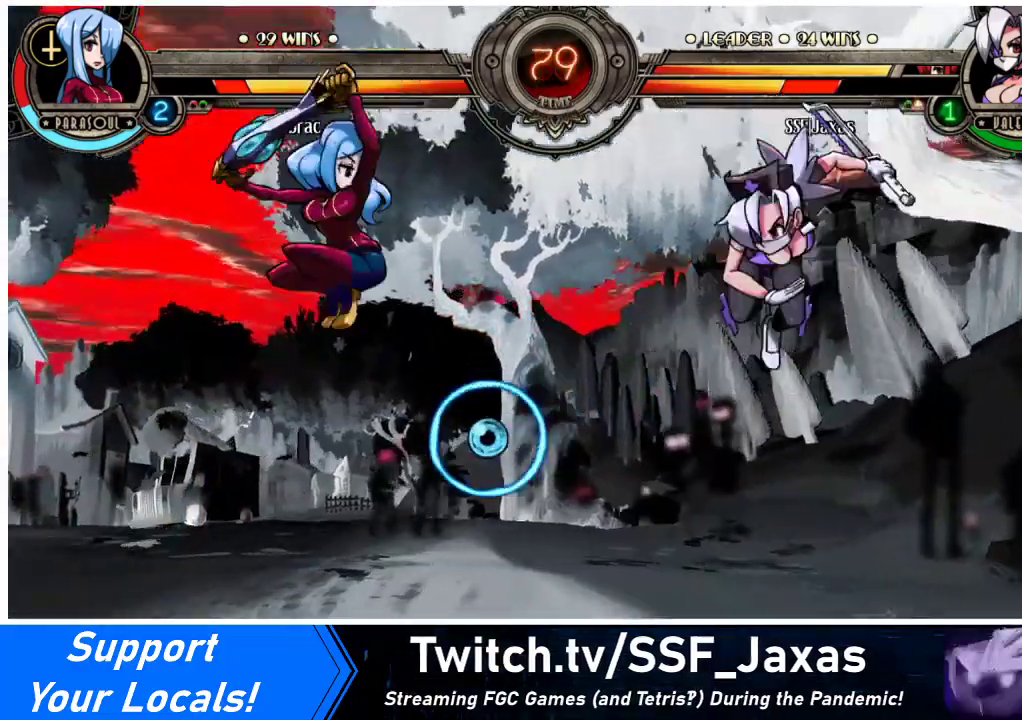
Gameplay with a controller (arcade stick); each line is a JSON object with the inputs held at the frame after it. "events" lists button and stick changes between this image and that frame as [ms after this image, input, new state], when the widget could be followed in between. Not read: L3 R3.
{"buttons": ["DPAD_RIGHT"], "events": [[33, "DPAD_RIGHT", "down"]]}
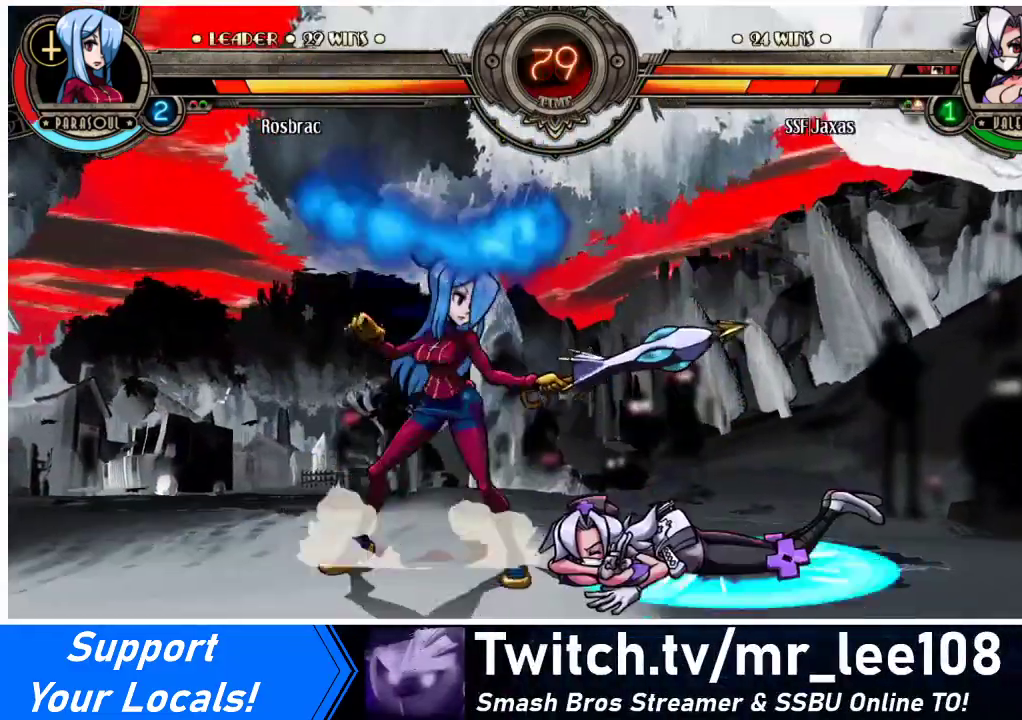
{"buttons": ["DPAD_RIGHT"], "events": [[233, "DPAD_DOWN", "down"], [233, "TRIANGLE", "down"], [267, "SQUARE", "down"], [300, "DPAD_DOWN", "up"], [367, "TRIANGLE", "up"], [400, "SQUARE", "up"]]}
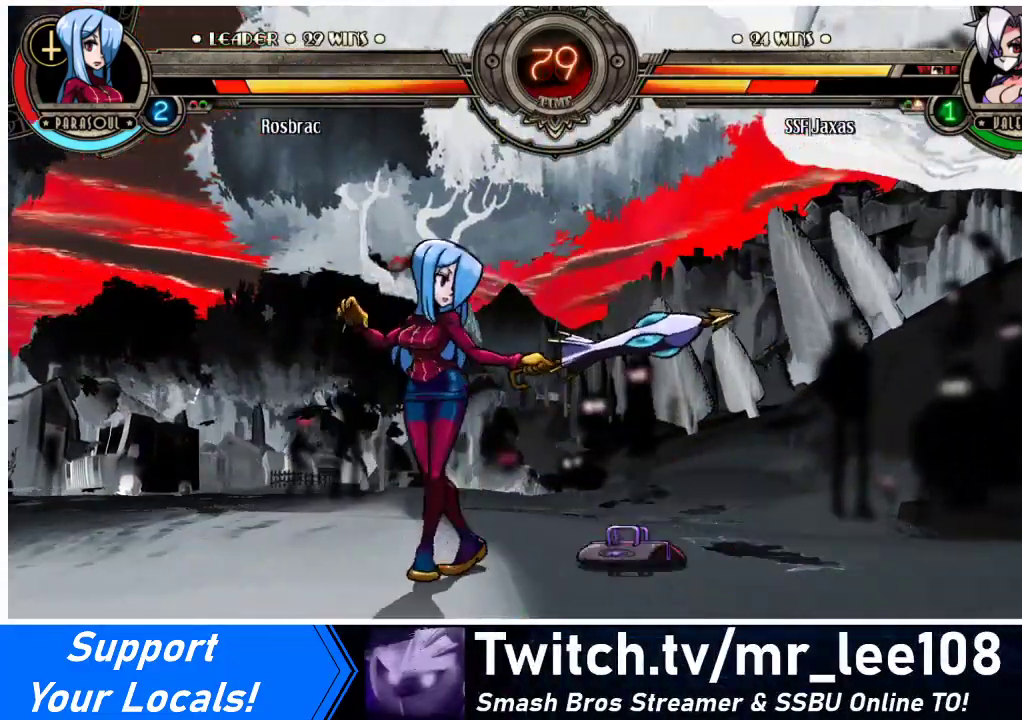
{"buttons": ["DPAD_DOWN", "DPAD_RIGHT"], "events": [[333, "DPAD_DOWN", "down"]]}
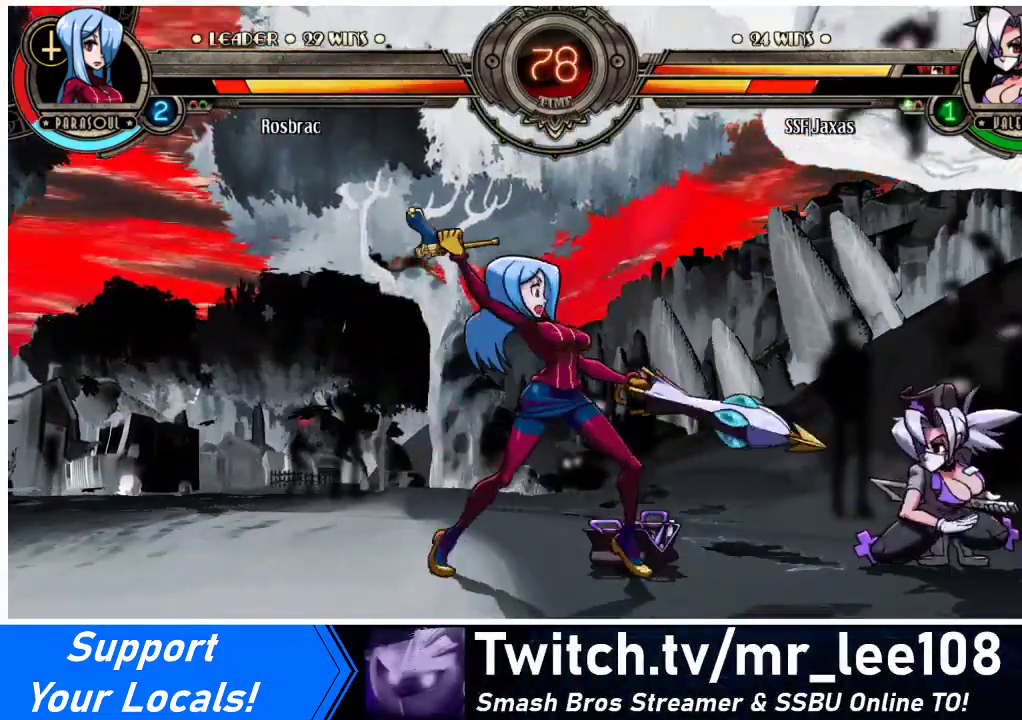
{"buttons": ["DPAD_RIGHT"], "events": [[300, "SQUARE", "down"], [300, "TRIANGLE", "down"], [367, "SQUARE", "up"], [367, "TRIANGLE", "up"], [467, "DPAD_DOWN", "up"]]}
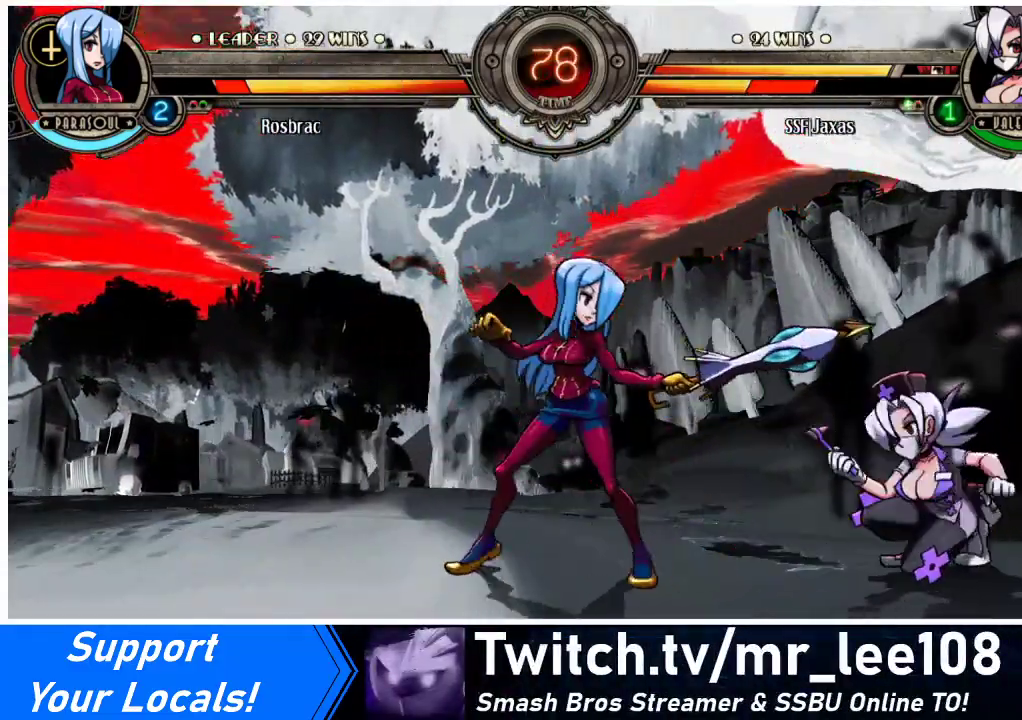
{"buttons": ["DPAD_RIGHT"], "events": []}
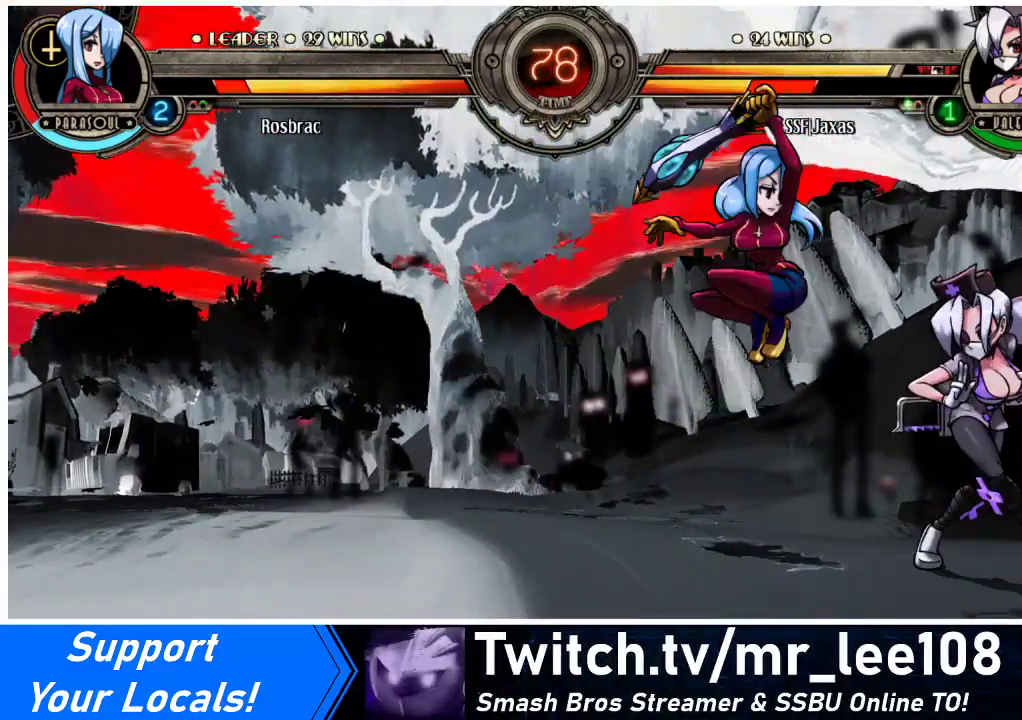
{"buttons": ["DPAD_DOWN", "DPAD_RIGHT"], "events": [[133, "SQUARE", "down"], [133, "TRIANGLE", "down"], [233, "SQUARE", "up"], [233, "TRIANGLE", "up"], [367, "DPAD_DOWN", "down"]]}
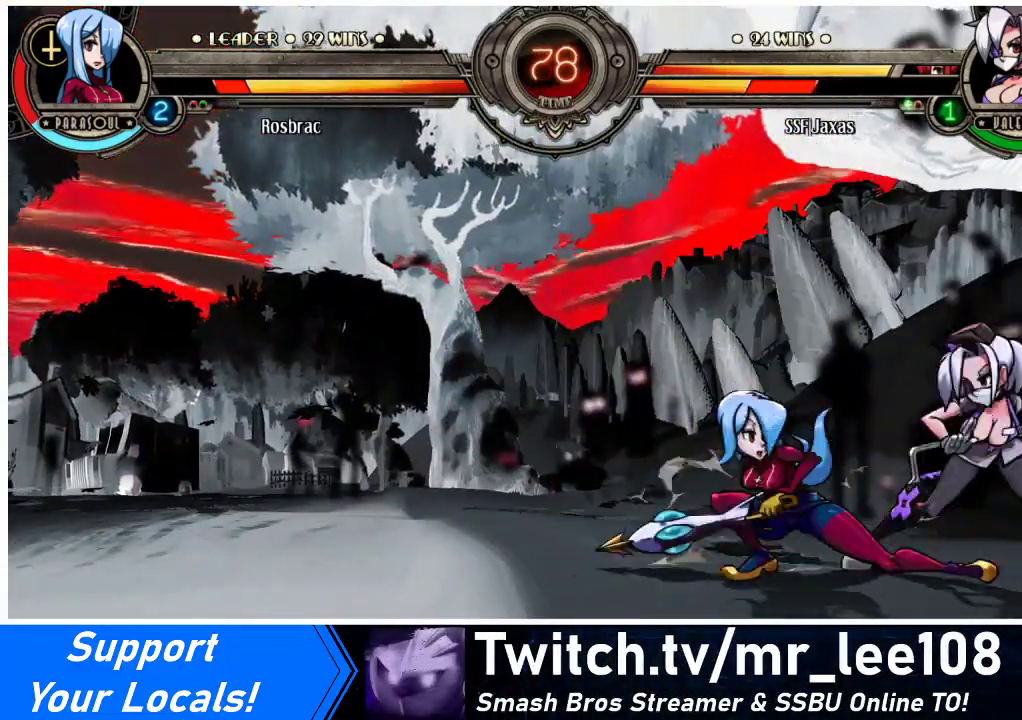
{"buttons": [], "events": [[200, "CROSS", "down"], [300, "CROSS", "up"], [300, "DPAD_DOWN", "up"], [300, "DPAD_RIGHT", "up"], [367, "CIRCLE", "down"], [500, "CIRCLE", "up"]]}
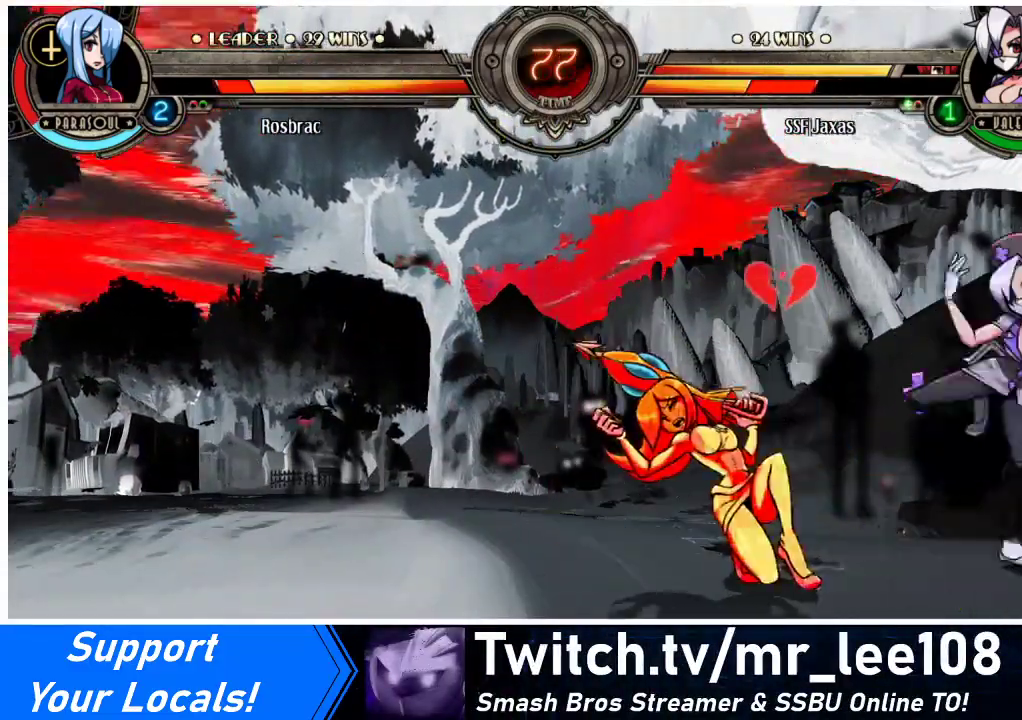
{"buttons": ["R2"], "events": [[467, "R2", "down"]]}
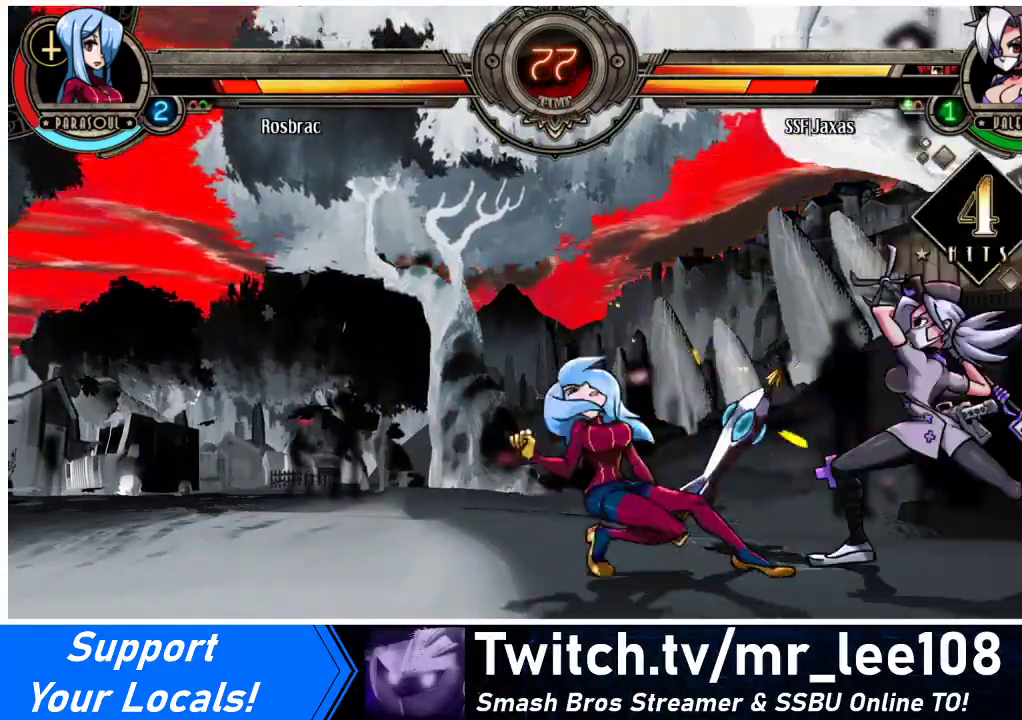
{"buttons": [], "events": [[133, "R2", "up"], [300, "R2", "down"], [433, "R2", "up"]]}
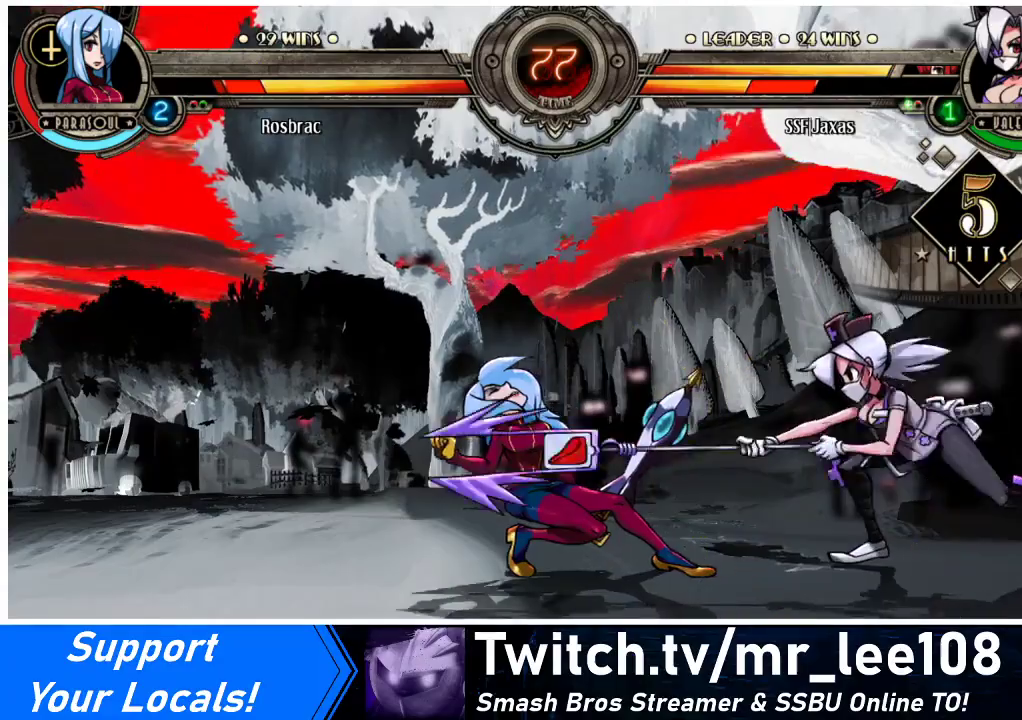
{"buttons": ["CIRCLE"], "events": [[167, "R2", "down"], [300, "R2", "up"], [367, "DPAD_DOWN", "down"], [433, "DPAD_DOWN", "up"], [433, "DPAD_LEFT", "down"], [467, "CIRCLE", "down"], [467, "DPAD_LEFT", "up"], [467, "R2", "down"], [500, "R2", "up"]]}
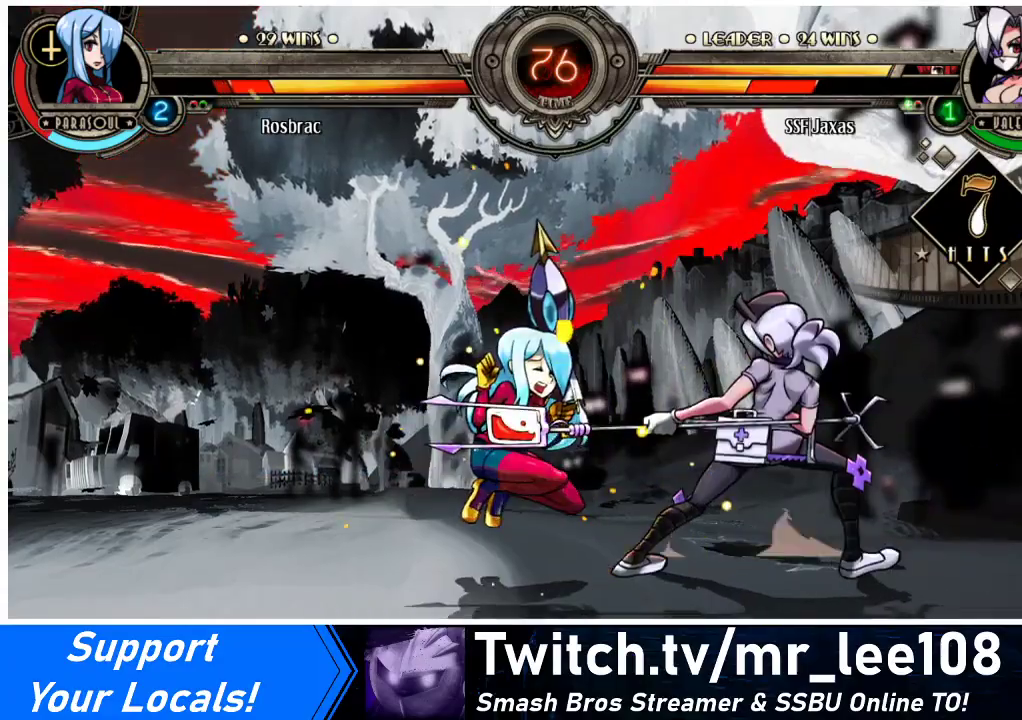
{"buttons": [], "events": [[33, "CIRCLE", "up"]]}
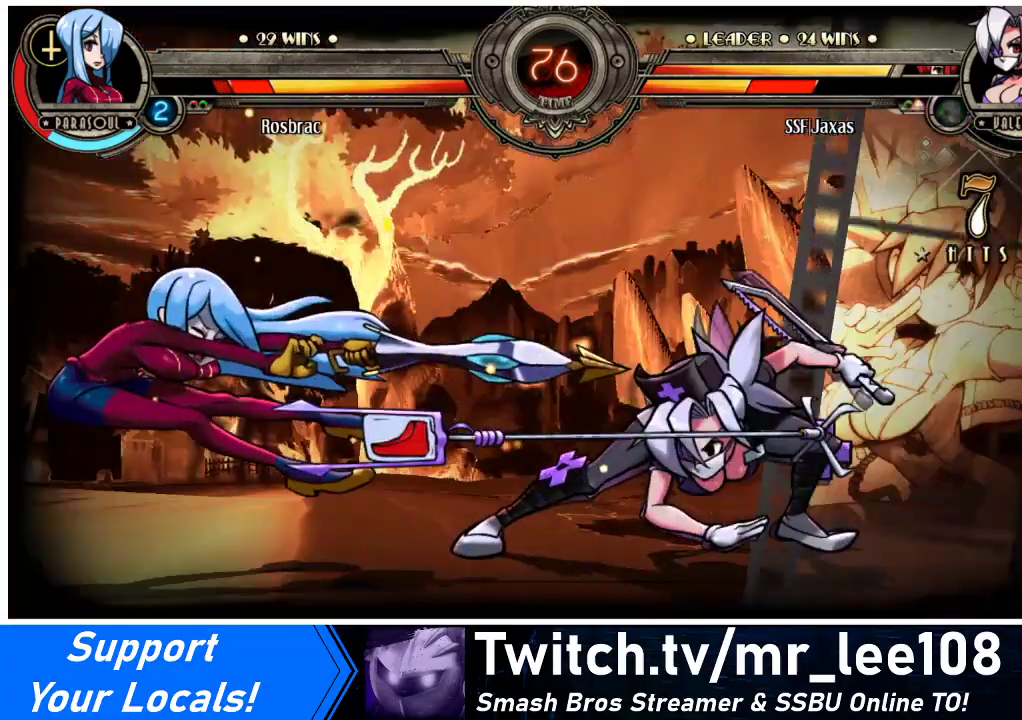
{"buttons": [], "events": []}
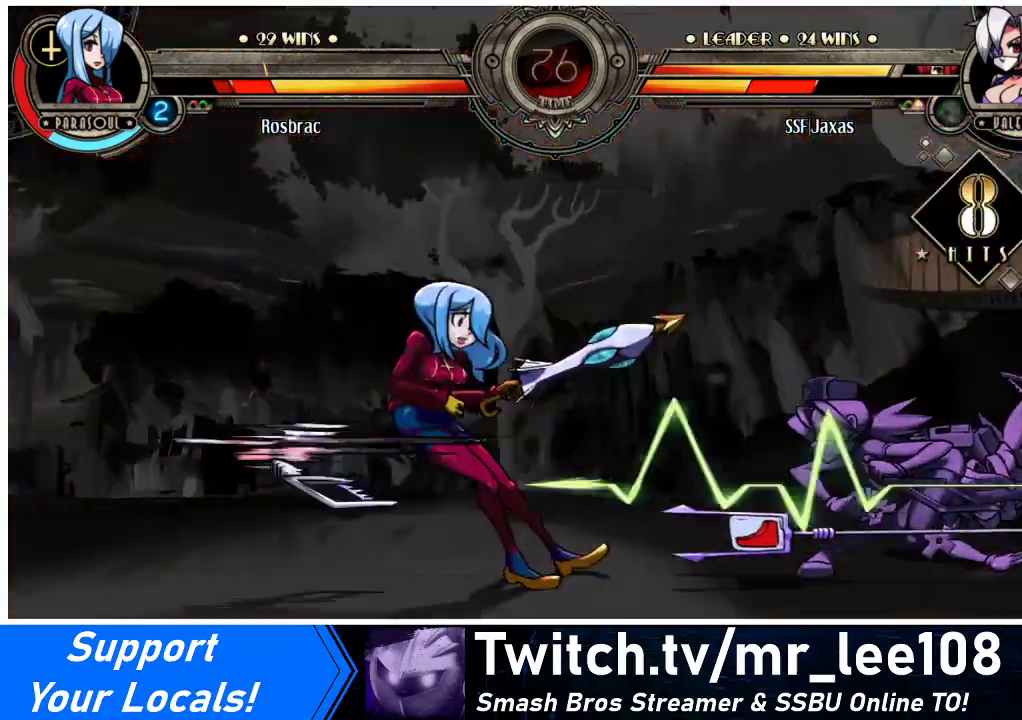
{"buttons": [], "events": []}
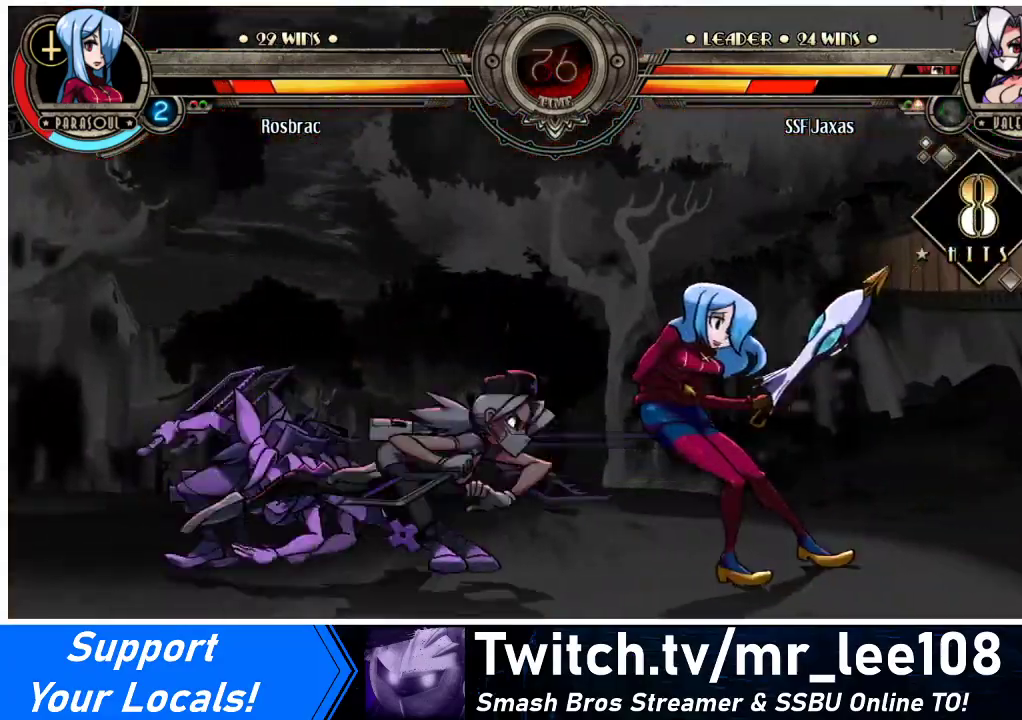
{"buttons": [], "events": []}
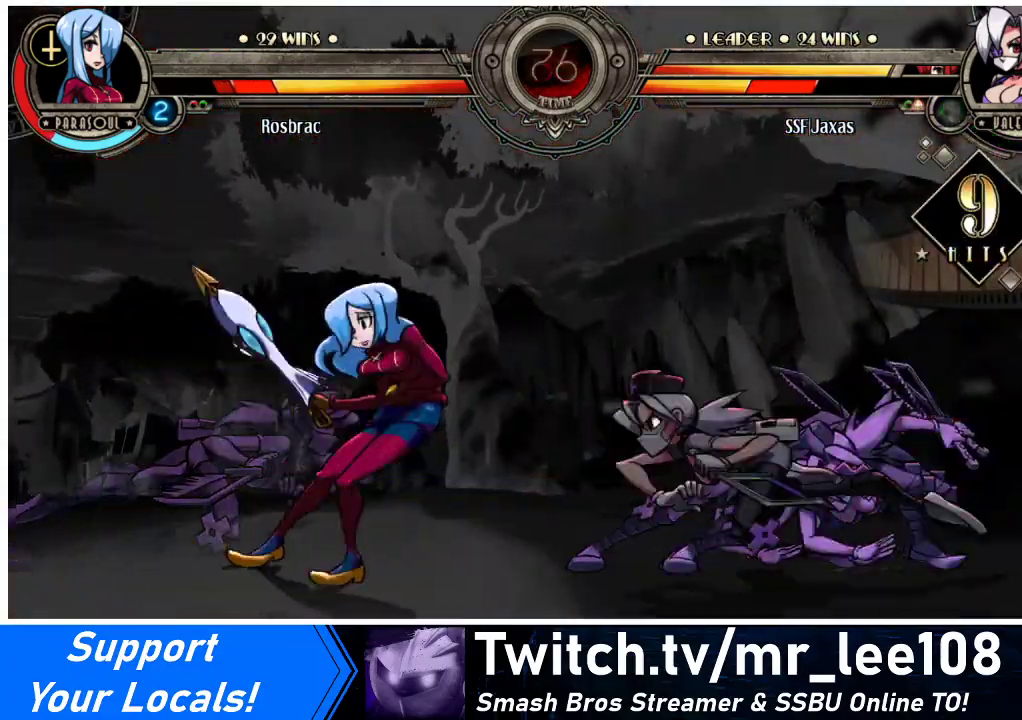
{"buttons": ["DPAD_LEFT"], "events": [[67, "DPAD_LEFT", "down"], [267, "DPAD_DOWN", "down"], [400, "DPAD_DOWN", "up"]]}
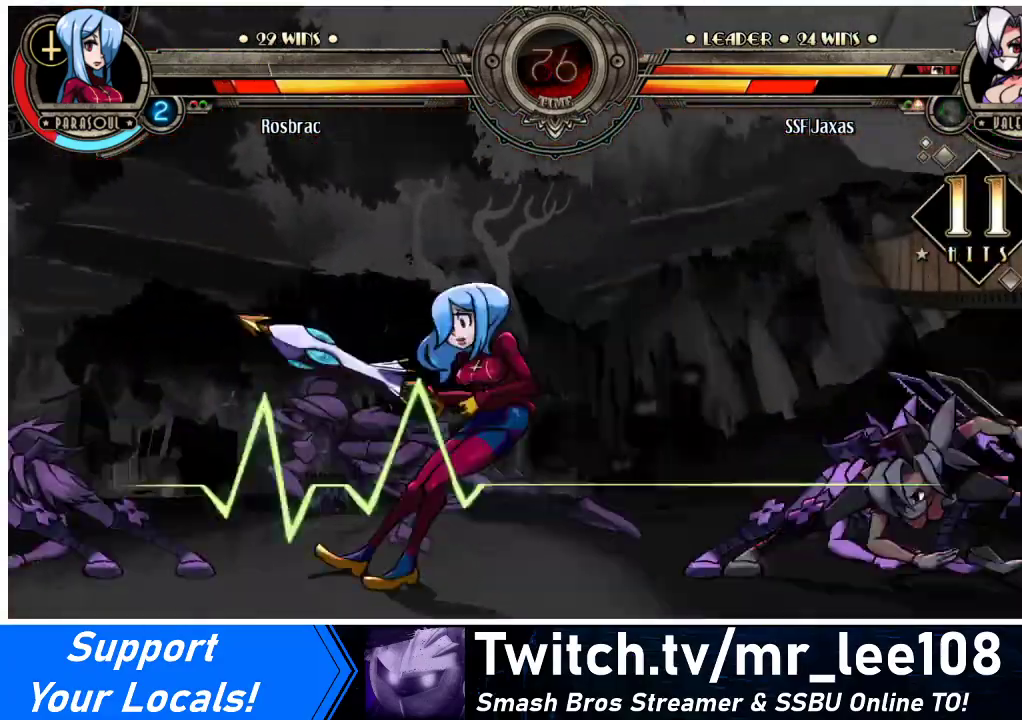
{"buttons": ["DPAD_LEFT"], "events": []}
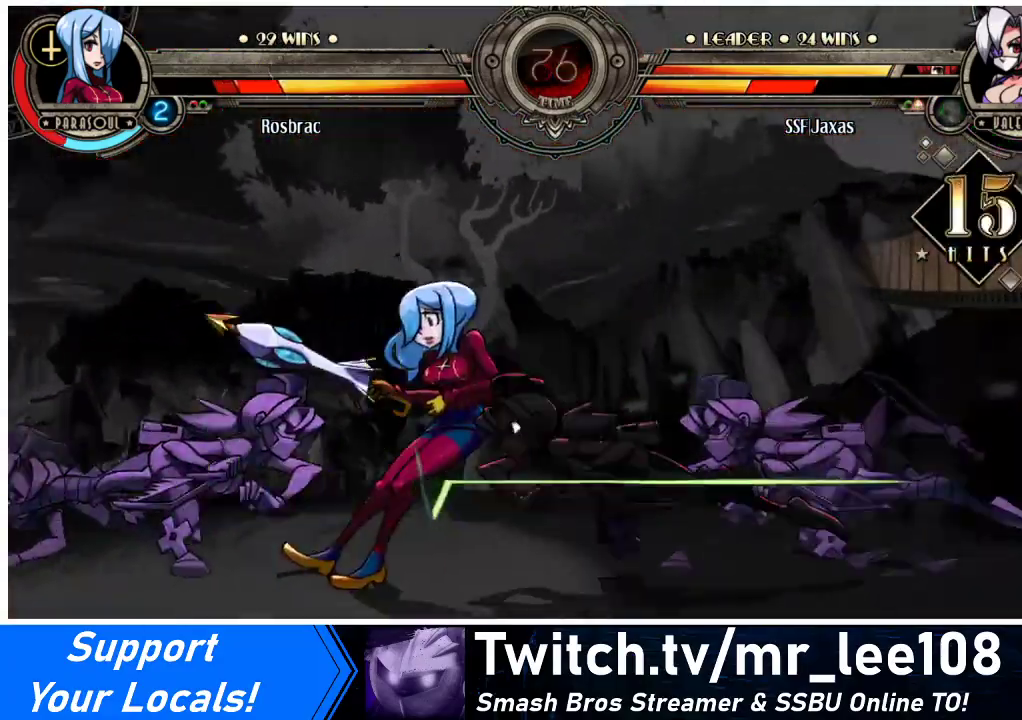
{"buttons": ["DPAD_LEFT"], "events": []}
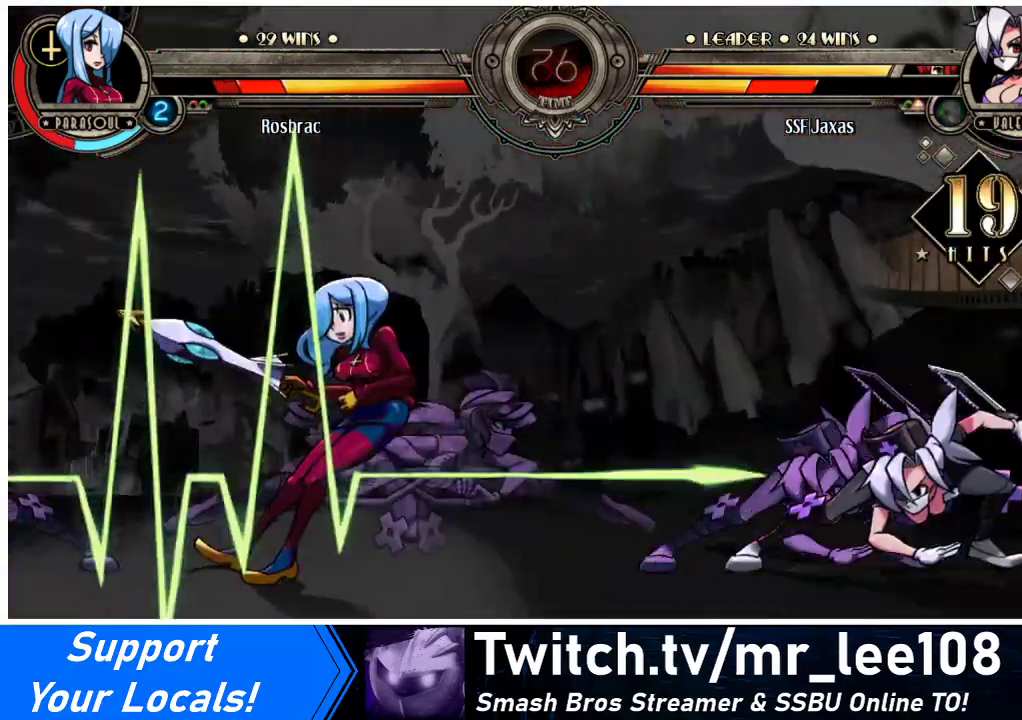
{"buttons": ["DPAD_LEFT"], "events": []}
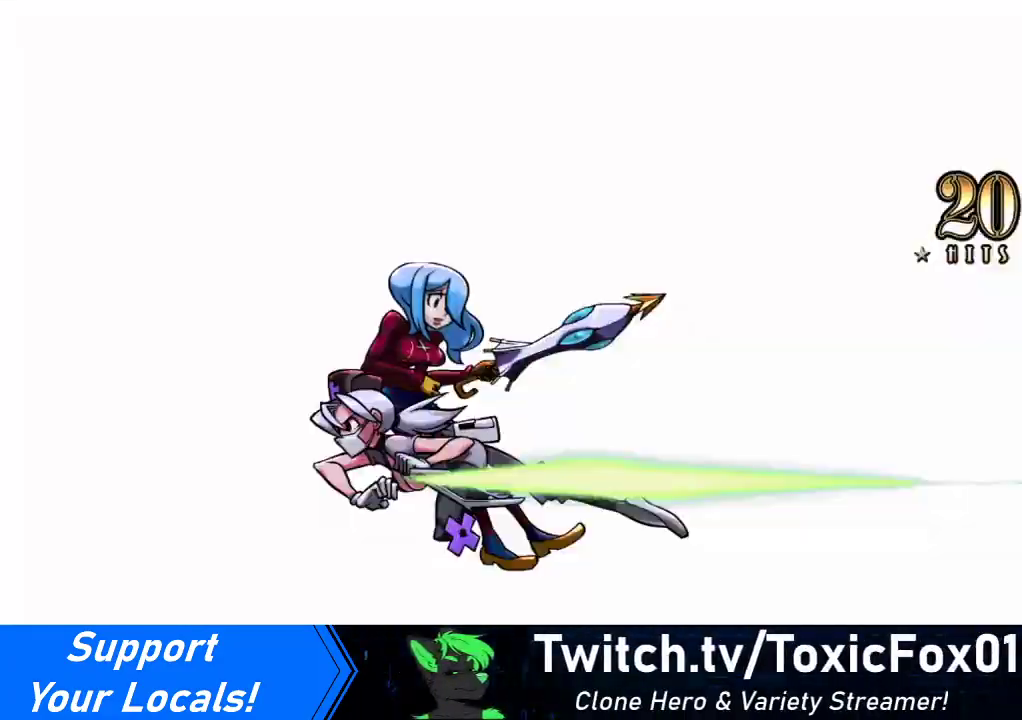
{"buttons": [], "events": [[500, "DPAD_LEFT", "up"]]}
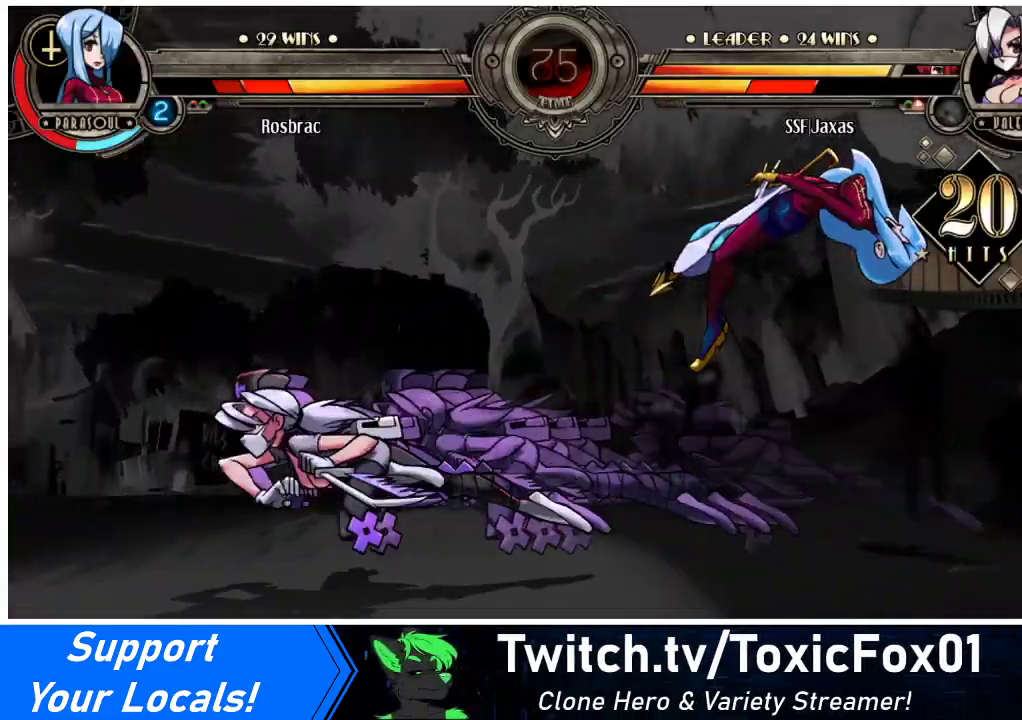
{"buttons": ["CIRCLE", "TRIANGLE"], "events": [[333, "CIRCLE", "down"], [333, "TRIANGLE", "down"], [467, "CIRCLE", "up"], [467, "TRIANGLE", "up"], [500, "CIRCLE", "down"], [500, "TRIANGLE", "down"]]}
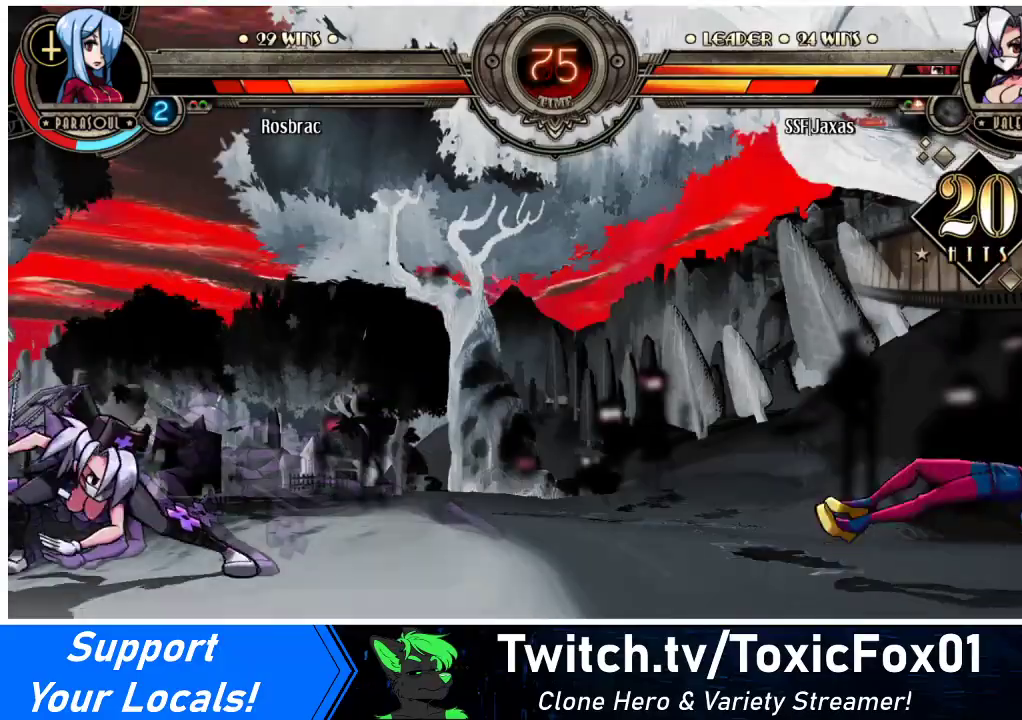
{"buttons": ["CIRCLE"], "events": [[100, "CIRCLE", "up"], [100, "TRIANGLE", "up"], [167, "CIRCLE", "down"], [167, "TRIANGLE", "down"], [233, "CIRCLE", "up"], [233, "TRIANGLE", "up"], [433, "CIRCLE", "down"], [433, "TRIANGLE", "down"], [500, "TRIANGLE", "up"]]}
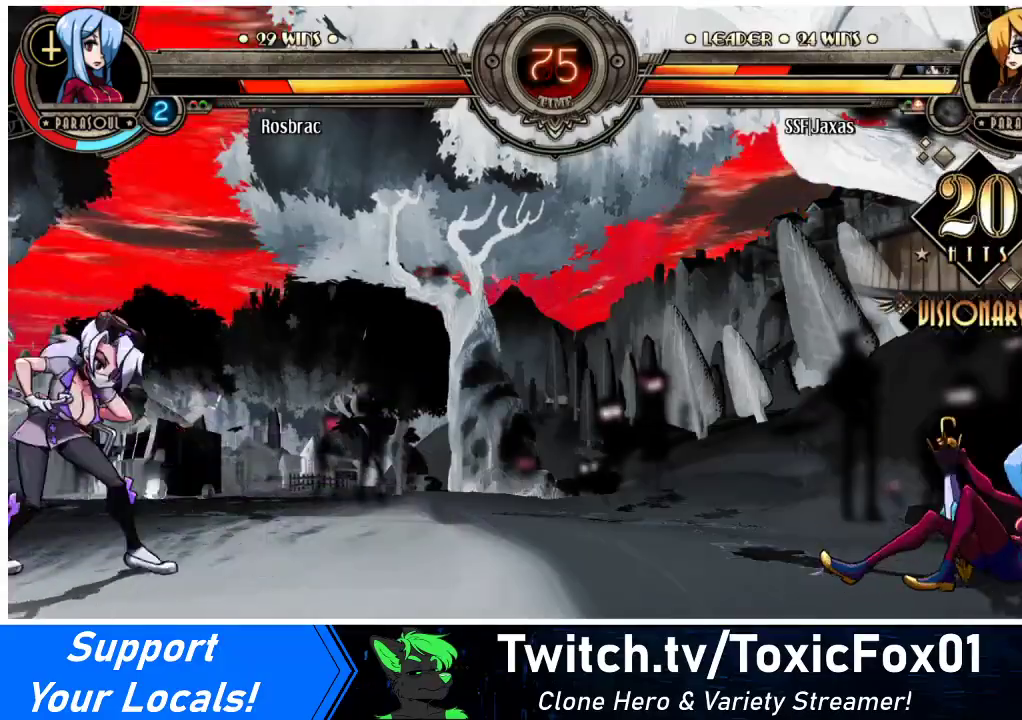
{"buttons": [], "events": [[33, "CIRCLE", "up"], [300, "DPAD_RIGHT", "down"], [500, "DPAD_RIGHT", "up"]]}
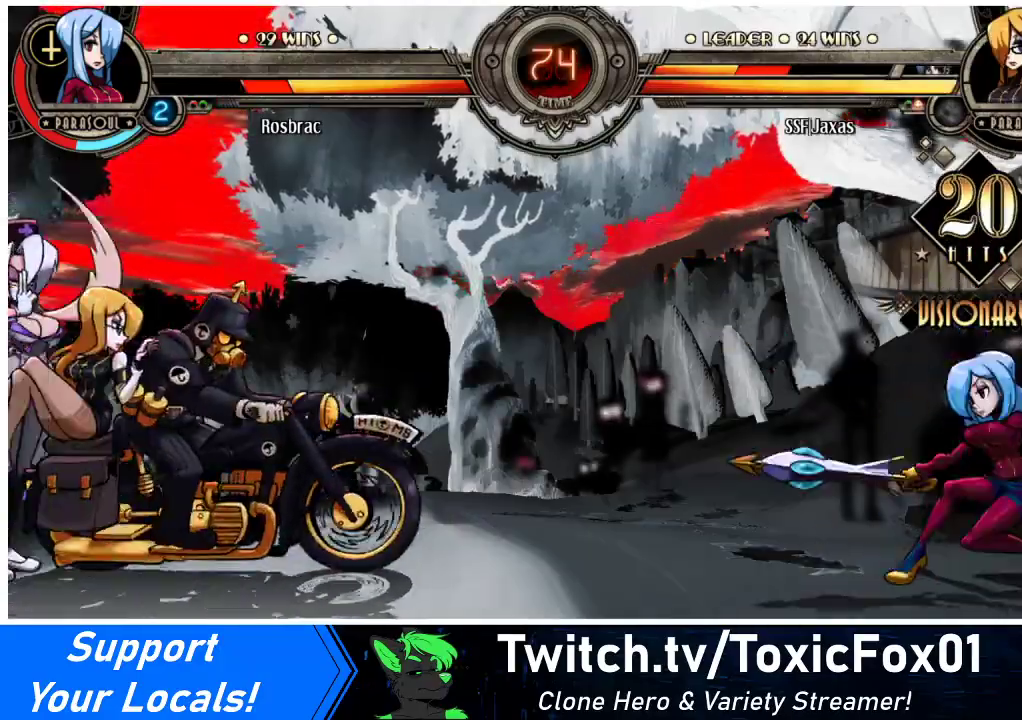
{"buttons": ["DPAD_DOWN", "DPAD_LEFT"], "events": [[33, "DPAD_LEFT", "down"], [300, "DPAD_DOWN", "down"]]}
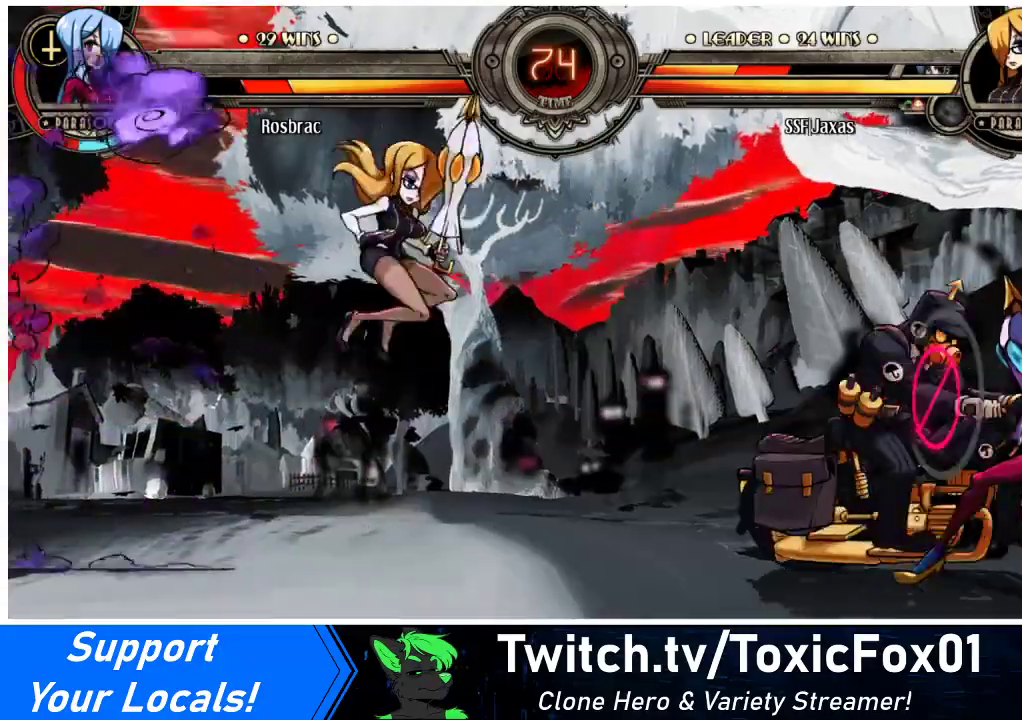
{"buttons": ["DPAD_RIGHT"], "events": [[167, "DPAD_DOWN", "up"], [167, "DPAD_LEFT", "up"], [200, "DPAD_RIGHT", "down"], [267, "DPAD_RIGHT", "up"], [333, "DPAD_RIGHT", "down"]]}
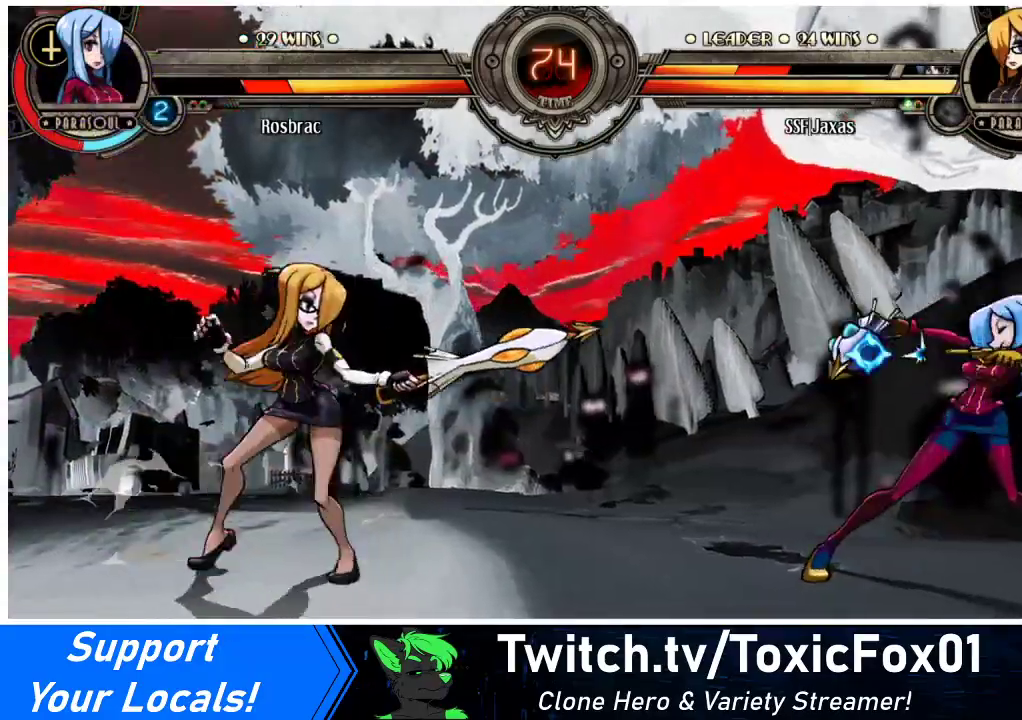
{"buttons": ["DPAD_LEFT"], "events": [[33, "DPAD_UP", "down"], [200, "DPAD_LEFT", "down"], [200, "DPAD_RIGHT", "up"], [200, "DPAD_UP", "up"]]}
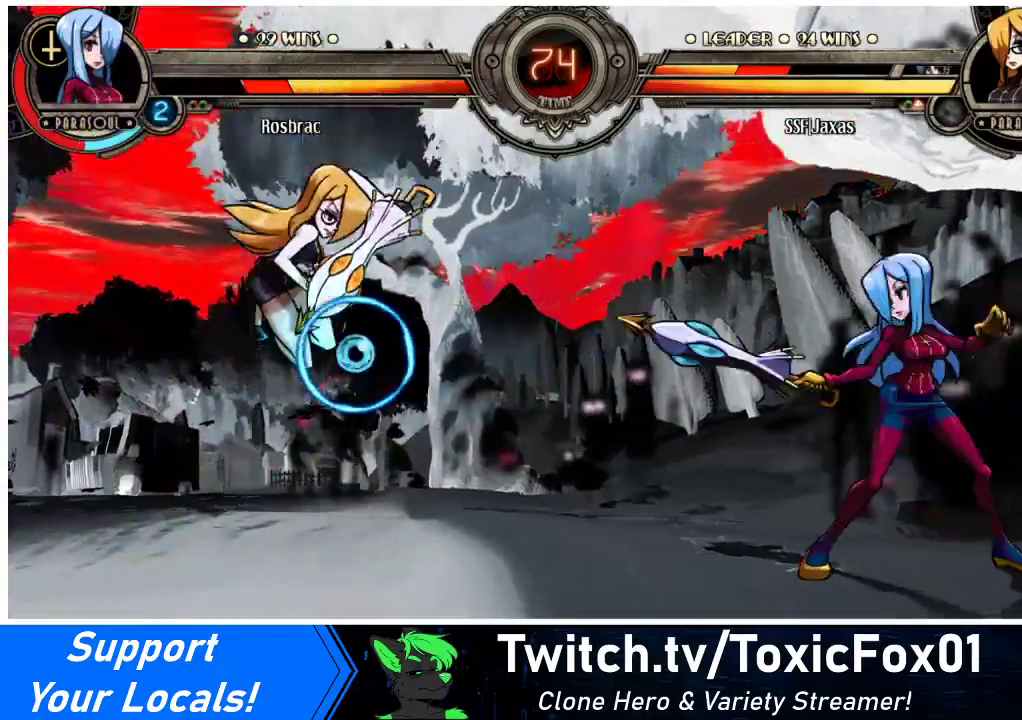
{"buttons": ["DPAD_LEFT"], "events": [[100, "DPAD_DOWN", "down"], [367, "DPAD_DOWN", "up"], [367, "DPAD_UP", "down"], [500, "DPAD_UP", "up"]]}
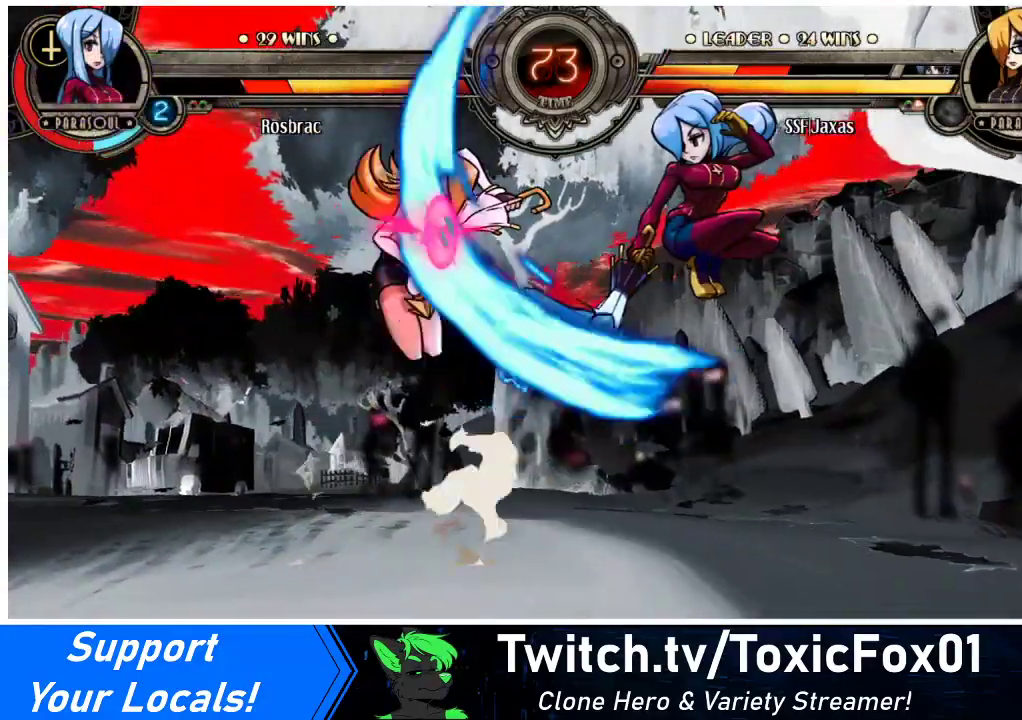
{"buttons": ["DPAD_DOWN", "DPAD_LEFT"], "events": [[333, "DPAD_DOWN", "down"]]}
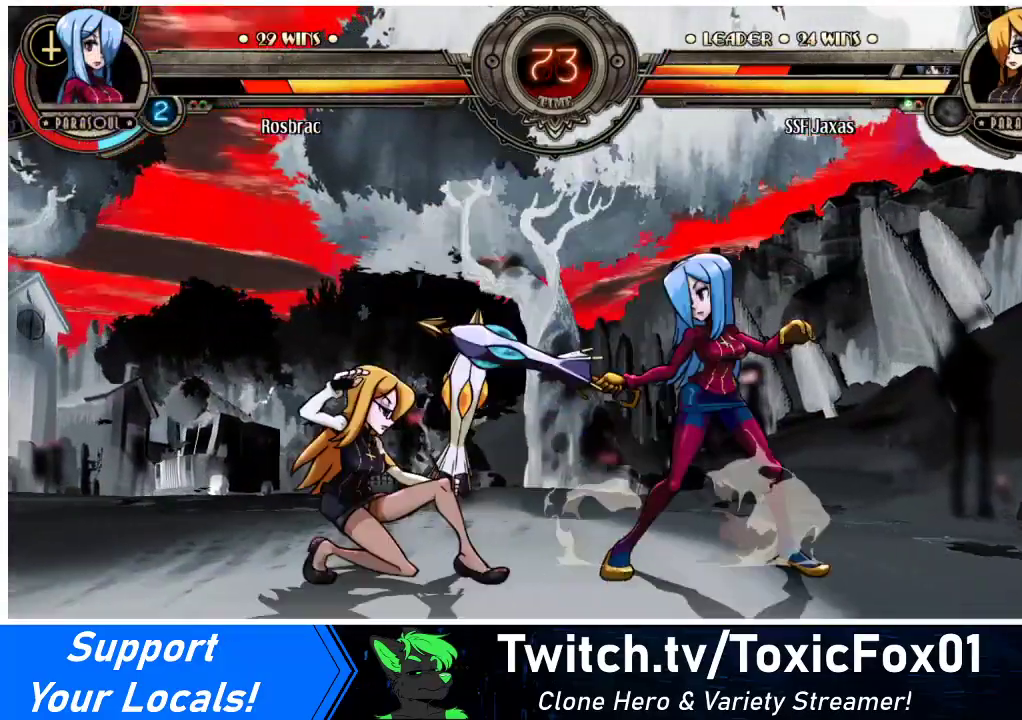
{"buttons": ["DPAD_DOWN", "DPAD_LEFT"], "events": []}